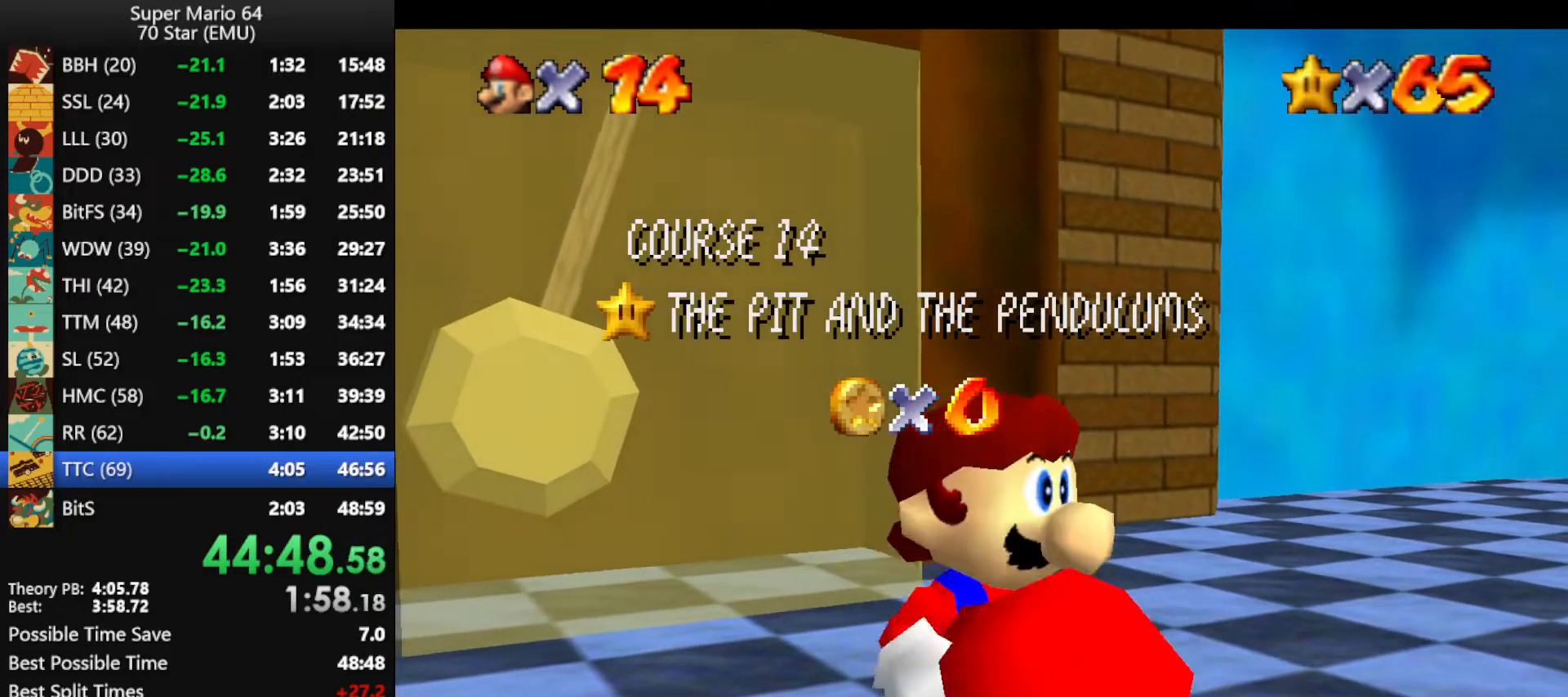
Gameplay with a controller (Nintendo layout); each line is a JSON object with the inputs held at the frame after it. "events" lists button and stick changes between this image and that frame as [ms after this image, input, new state], when the widget could be followed in between. Not read: L1 L3 R3.
{"buttons": ["A"], "left_stick": "center", "events": [[500, "A", "down"]]}
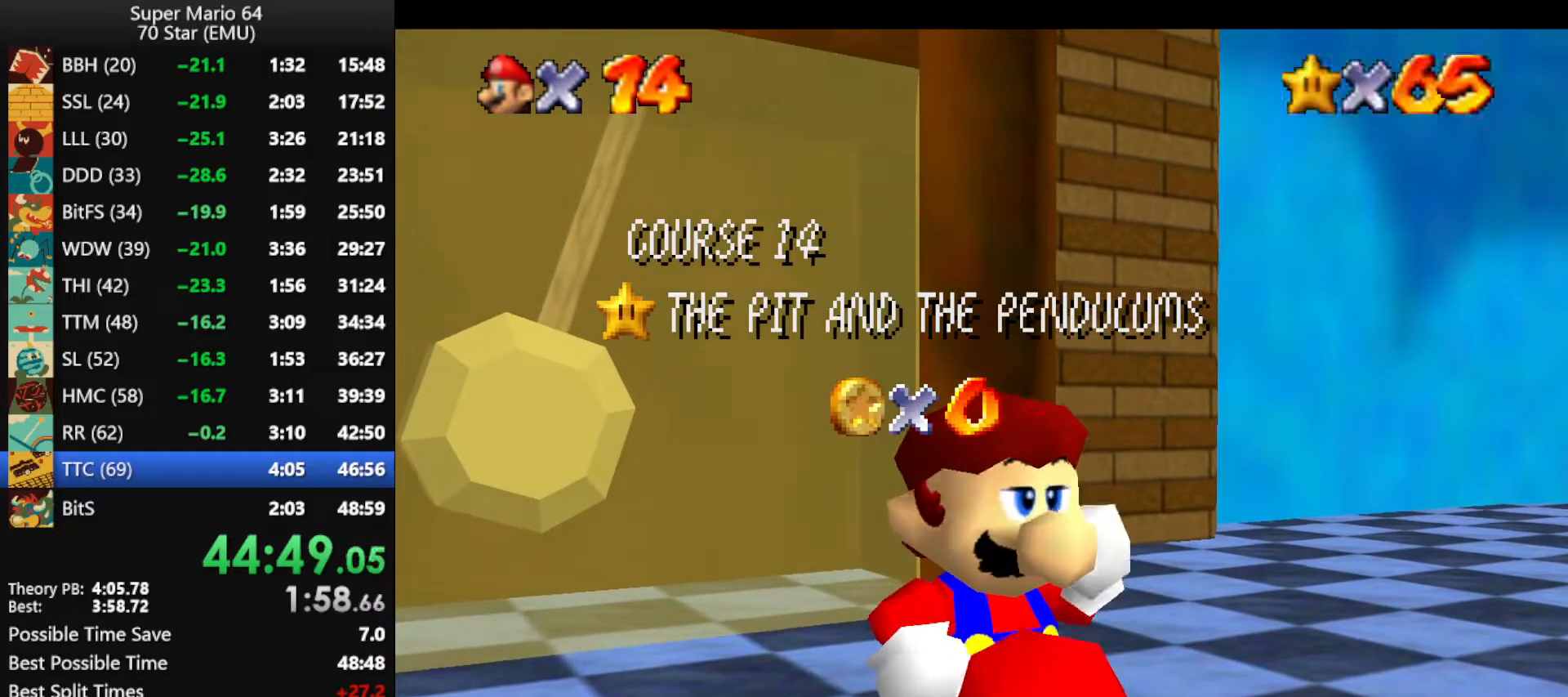
{"buttons": ["A"], "left_stick": "center", "events": [[133, "A", "up"], [167, "A", "down"], [367, "A", "up"], [433, "A", "down"]]}
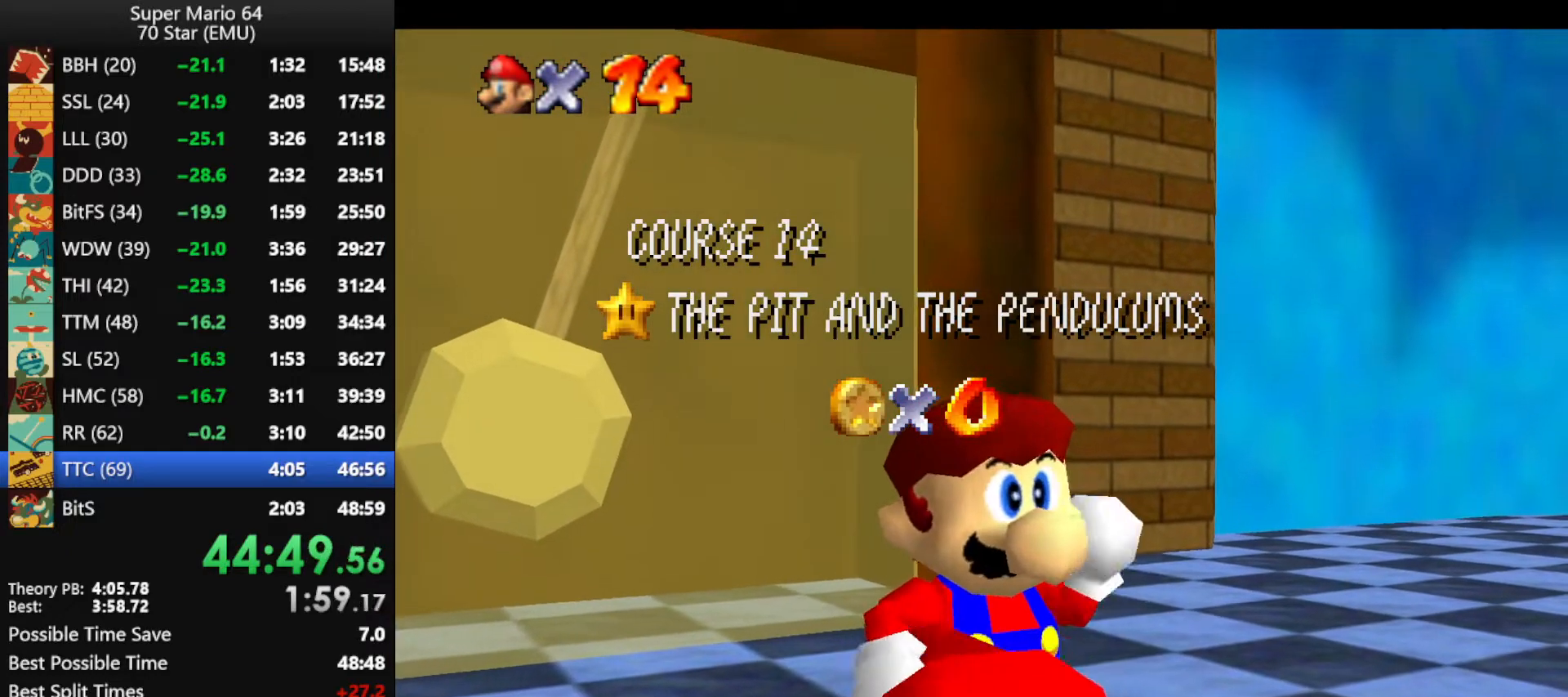
{"buttons": ["A"], "left_stick": "center", "events": [[33, "A", "up"], [133, "A", "down"], [200, "A", "up"], [267, "A", "down"], [367, "A", "up"], [433, "A", "down"]]}
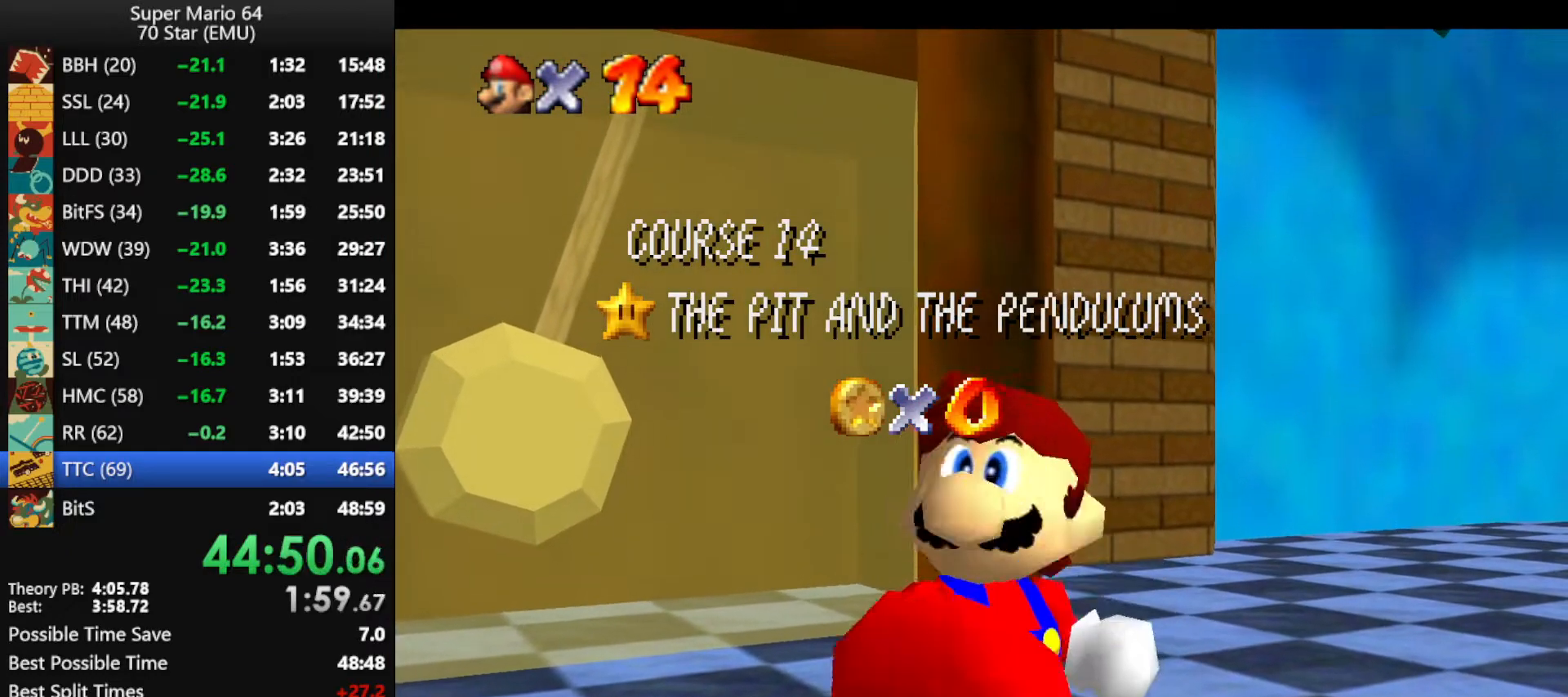
{"buttons": [], "left_stick": "center", "events": [[33, "A", "up"], [100, "A", "down"], [167, "A", "up"], [267, "A", "down"], [333, "A", "up"], [433, "A", "down"], [500, "A", "up"]]}
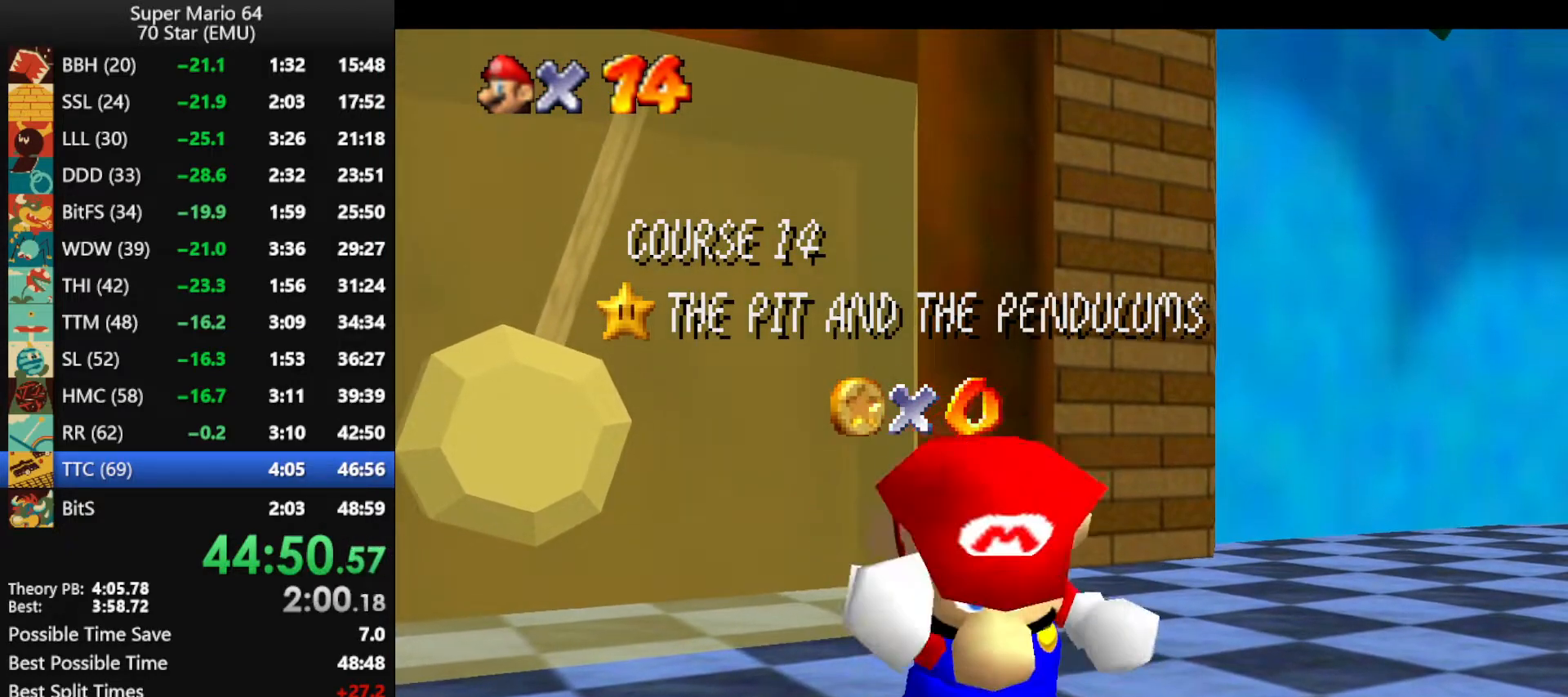
{"buttons": [], "left_stick": "up", "events": [[67, "A", "down"], [167, "A", "up"], [233, "A", "down"], [333, "A", "up"], [333, "left_stick", "up"], [400, "A", "down"], [467, "A", "up"]]}
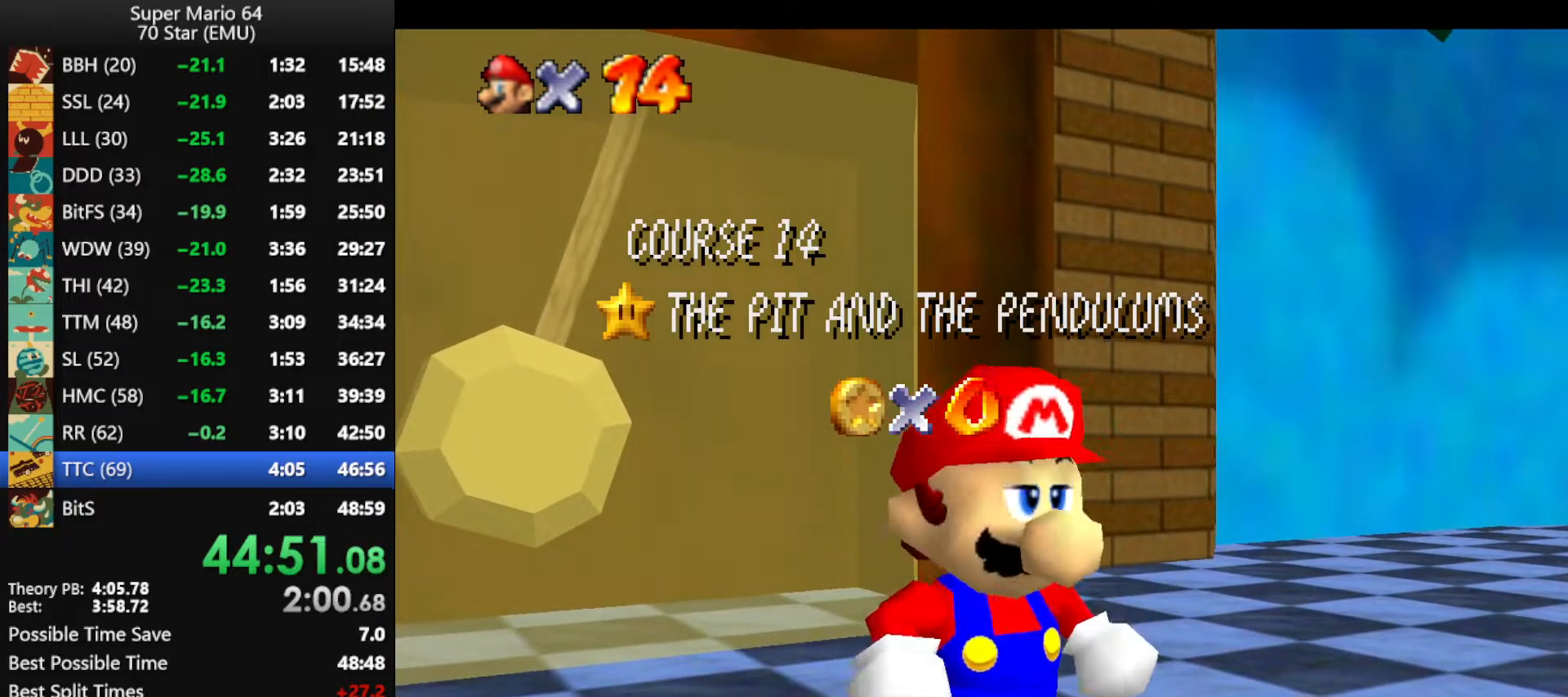
{"buttons": ["A"], "left_stick": "up", "events": [[67, "A", "down"], [133, "A", "up"], [200, "A", "down"], [267, "A", "up"], [367, "A", "down"]]}
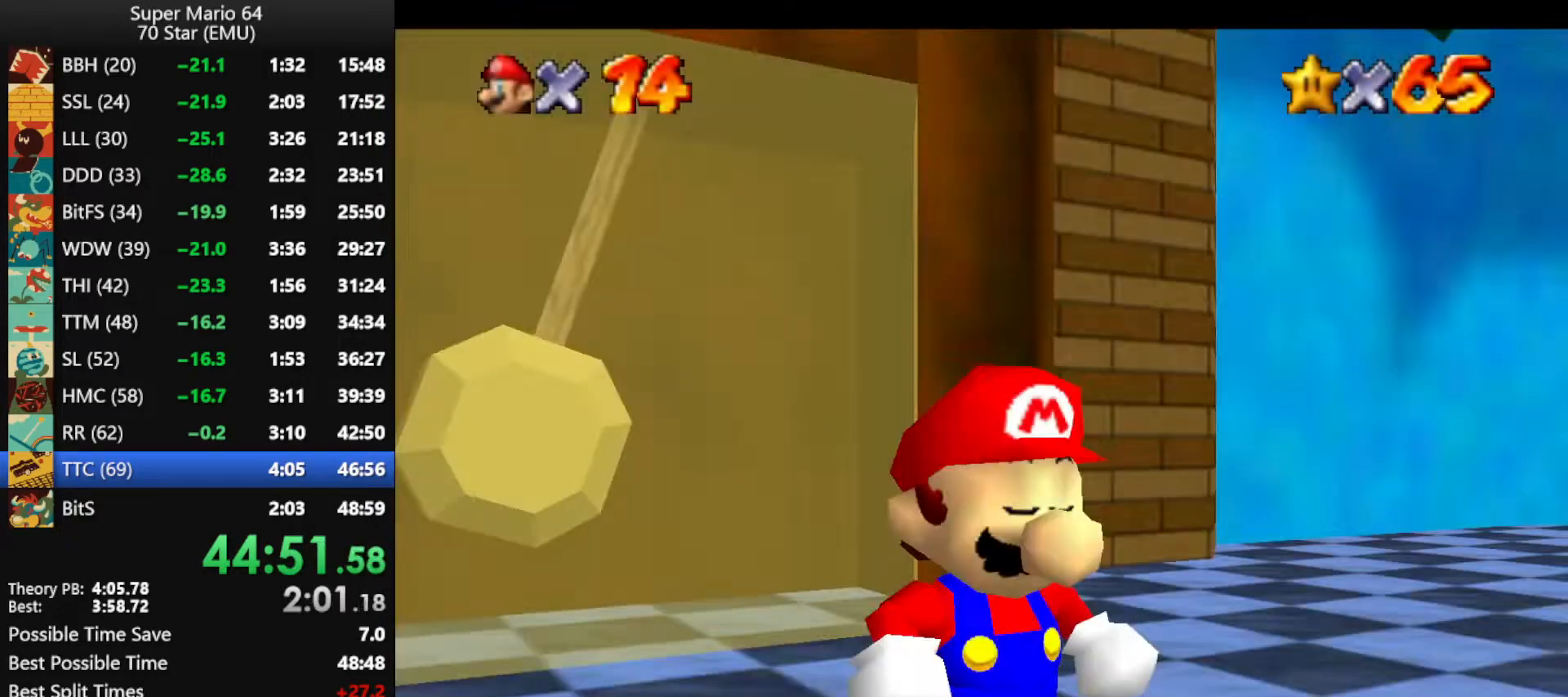
{"buttons": [], "left_stick": "down-left", "events": [[133, "A", "up"], [167, "left_stick", "up-left"], [333, "left_stick", "left"], [433, "left_stick", "down-left"]]}
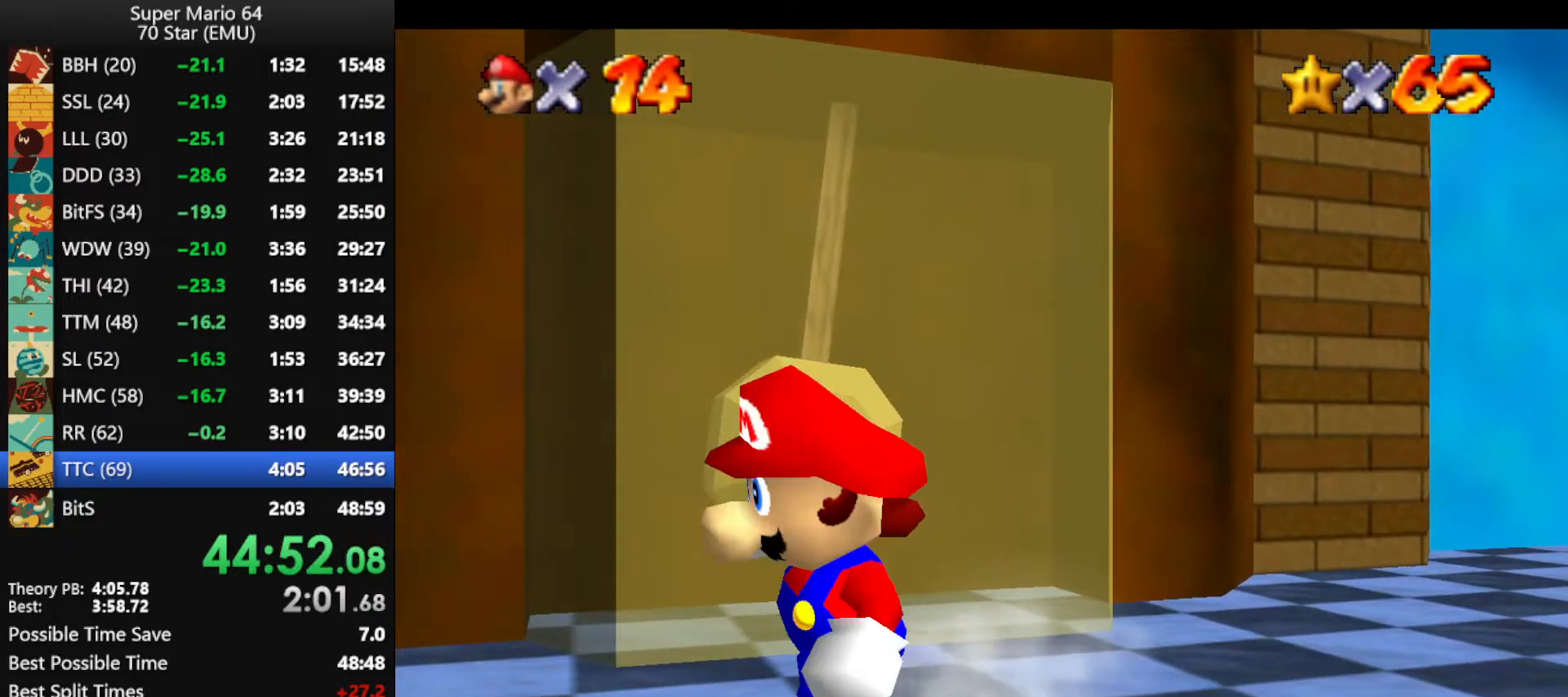
{"buttons": [], "left_stick": "center", "events": [[67, "left_stick", "right"], [133, "left_stick", "up"], [167, "A", "down"], [300, "A", "up"], [333, "left_stick", "up-right"], [500, "left_stick", "center"]]}
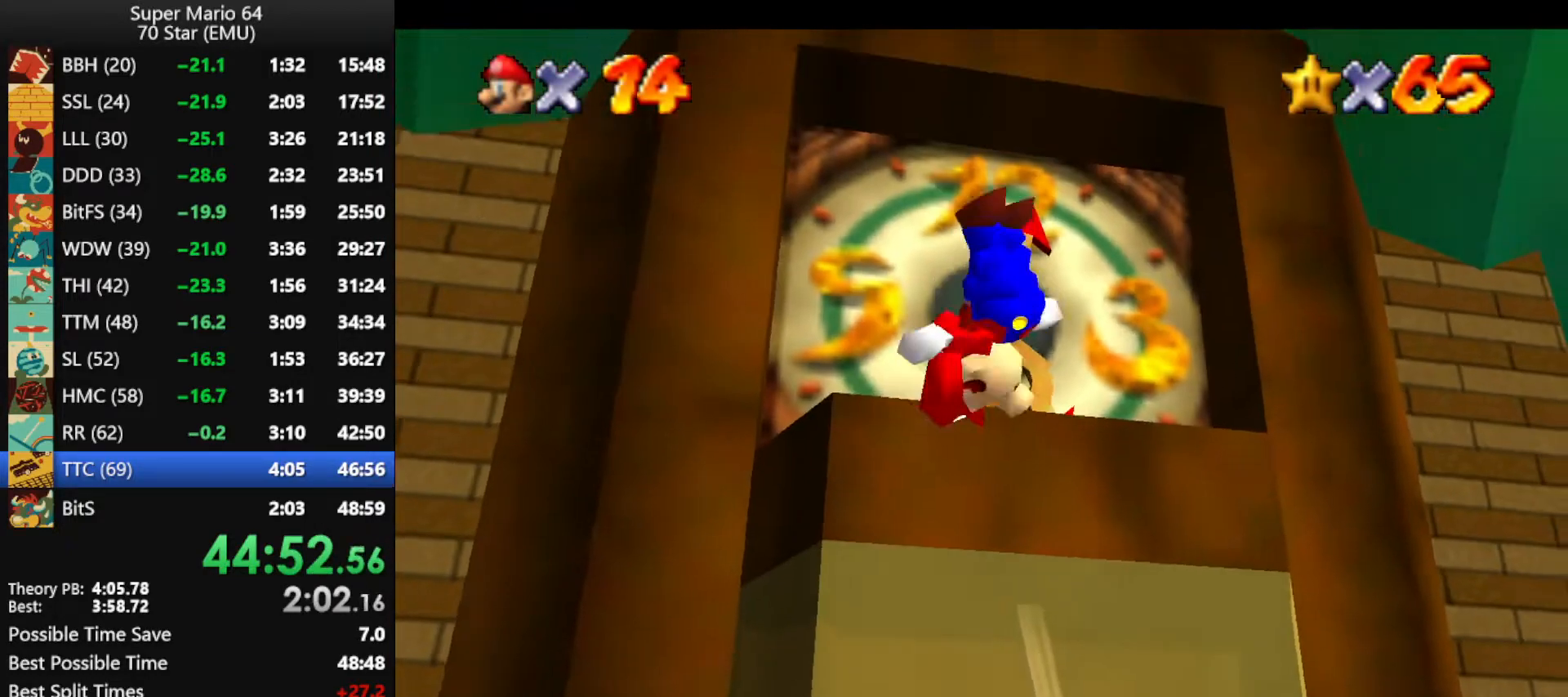
{"buttons": [], "left_stick": "center", "events": []}
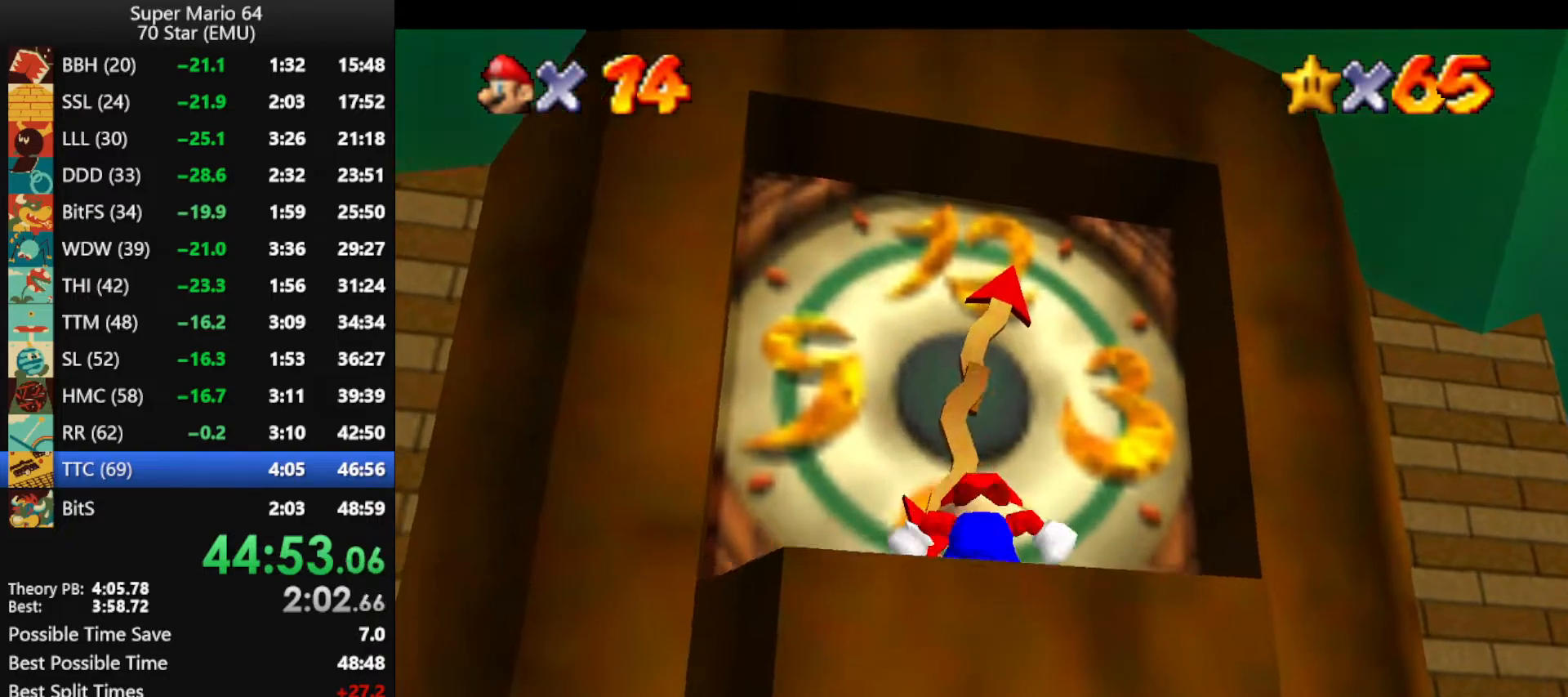
{"buttons": [], "left_stick": "up", "events": [[100, "left_stick", "up"]]}
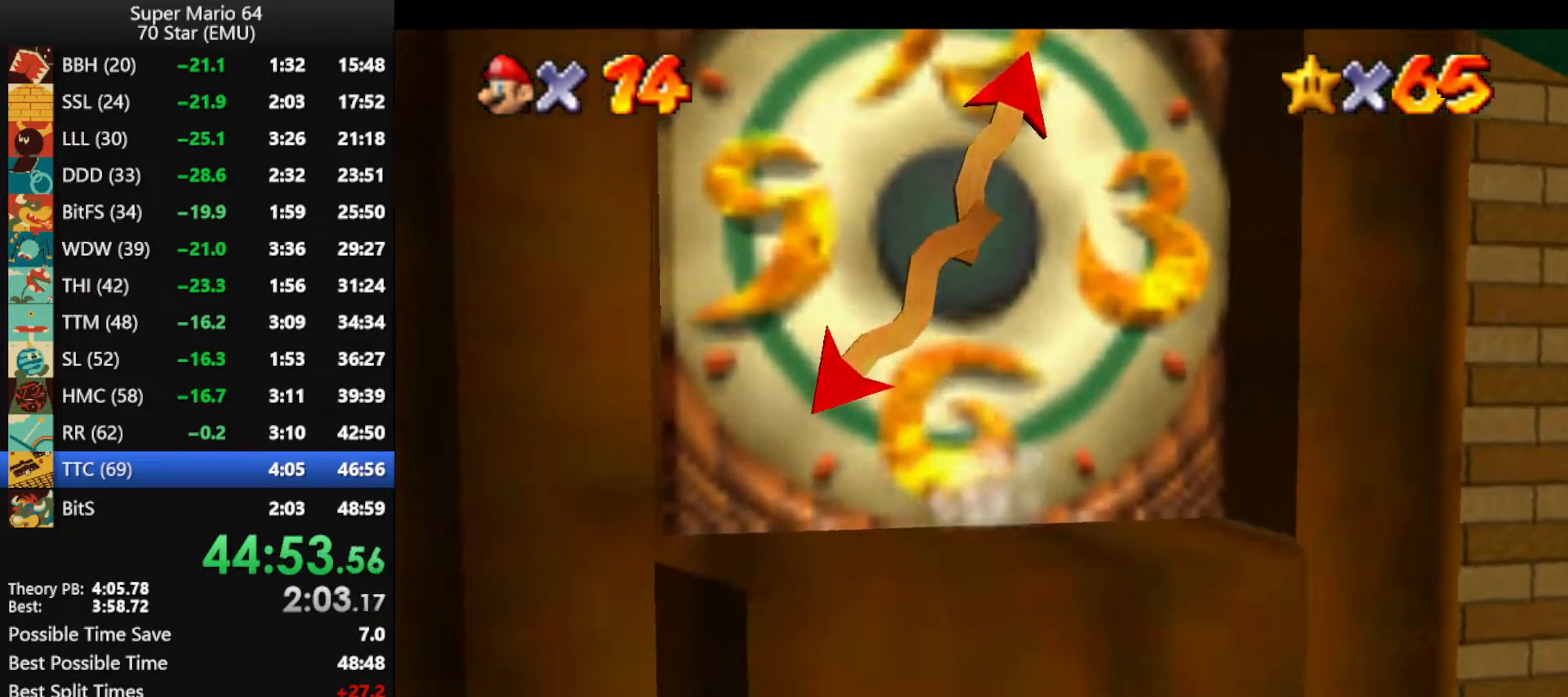
{"buttons": [], "left_stick": "center", "events": [[400, "A", "down"], [400, "left_stick", "center"], [500, "A", "up"]]}
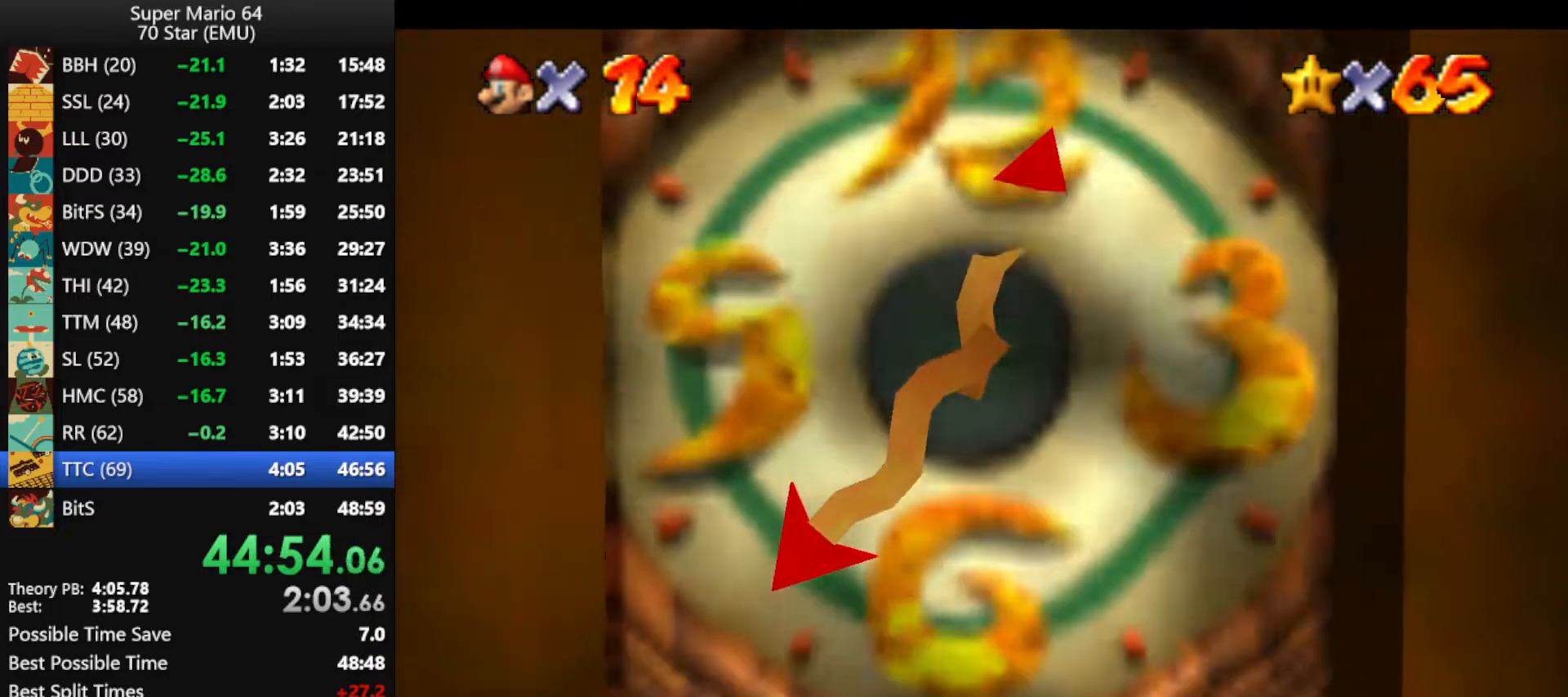
{"buttons": [], "left_stick": "center", "events": [[100, "A", "down"], [167, "A", "up"], [267, "A", "down"], [333, "A", "up"], [400, "A", "down"], [500, "A", "up"]]}
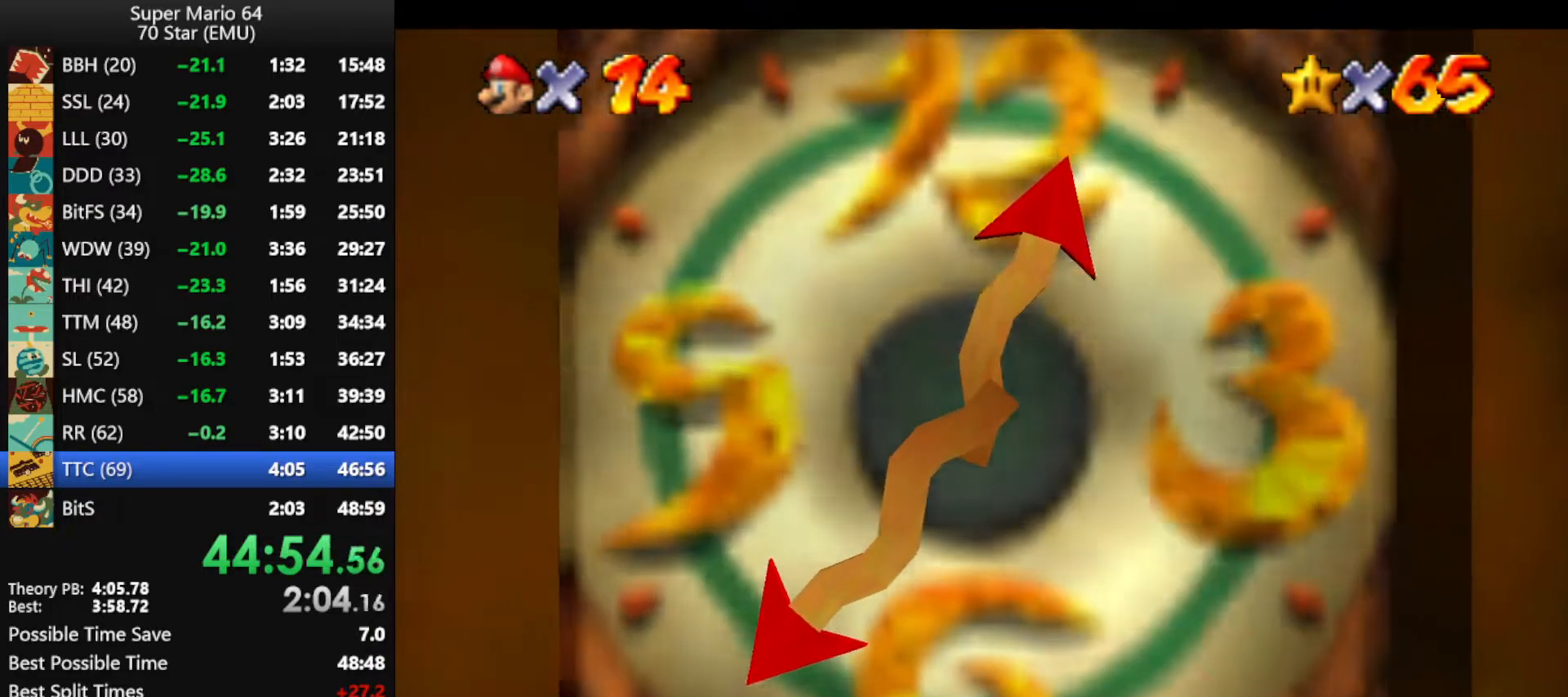
{"buttons": ["A"], "left_stick": "center", "events": [[100, "A", "down"], [200, "A", "up"], [267, "A", "down"], [367, "A", "up"], [433, "A", "down"]]}
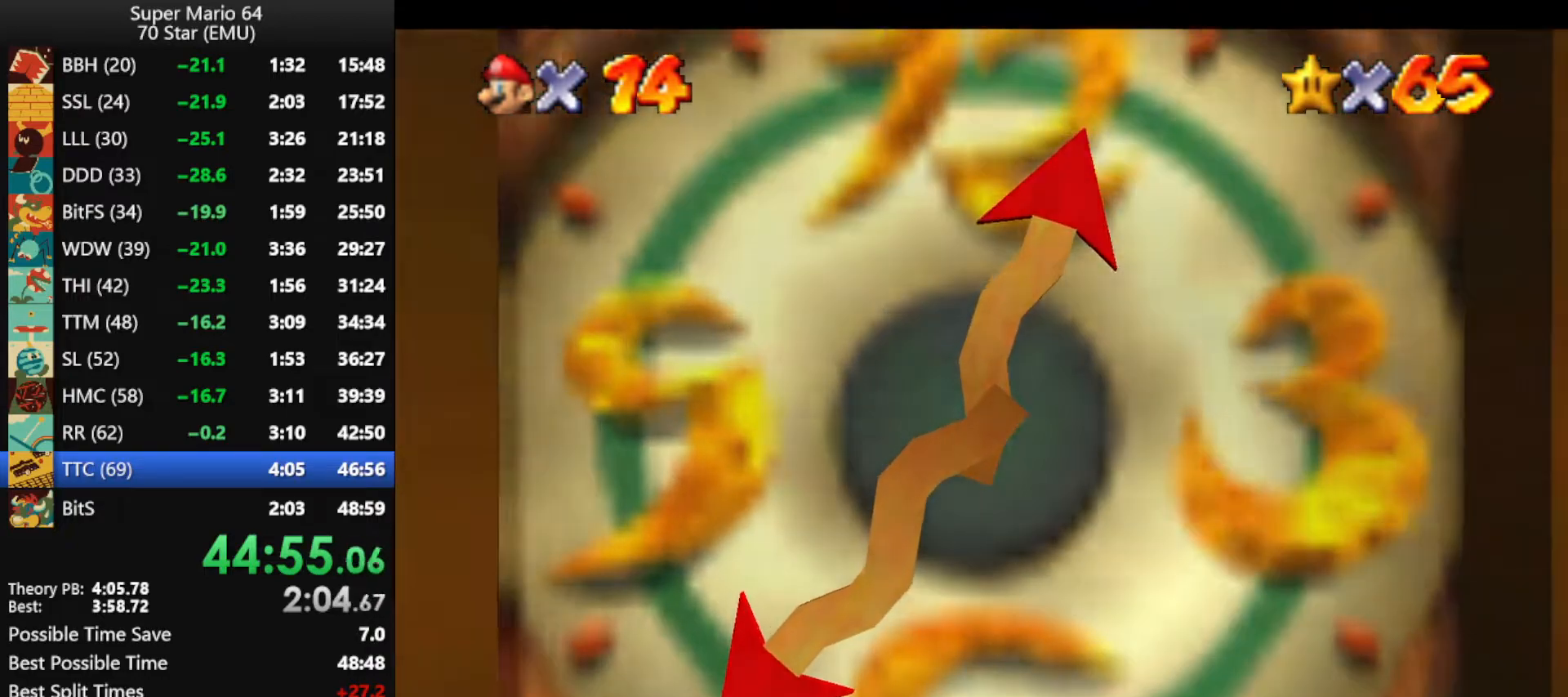
{"buttons": ["A"], "left_stick": "center", "events": [[33, "A", "up"], [100, "A", "down"], [200, "A", "up"], [267, "A", "down"], [367, "A", "up"], [467, "A", "down"]]}
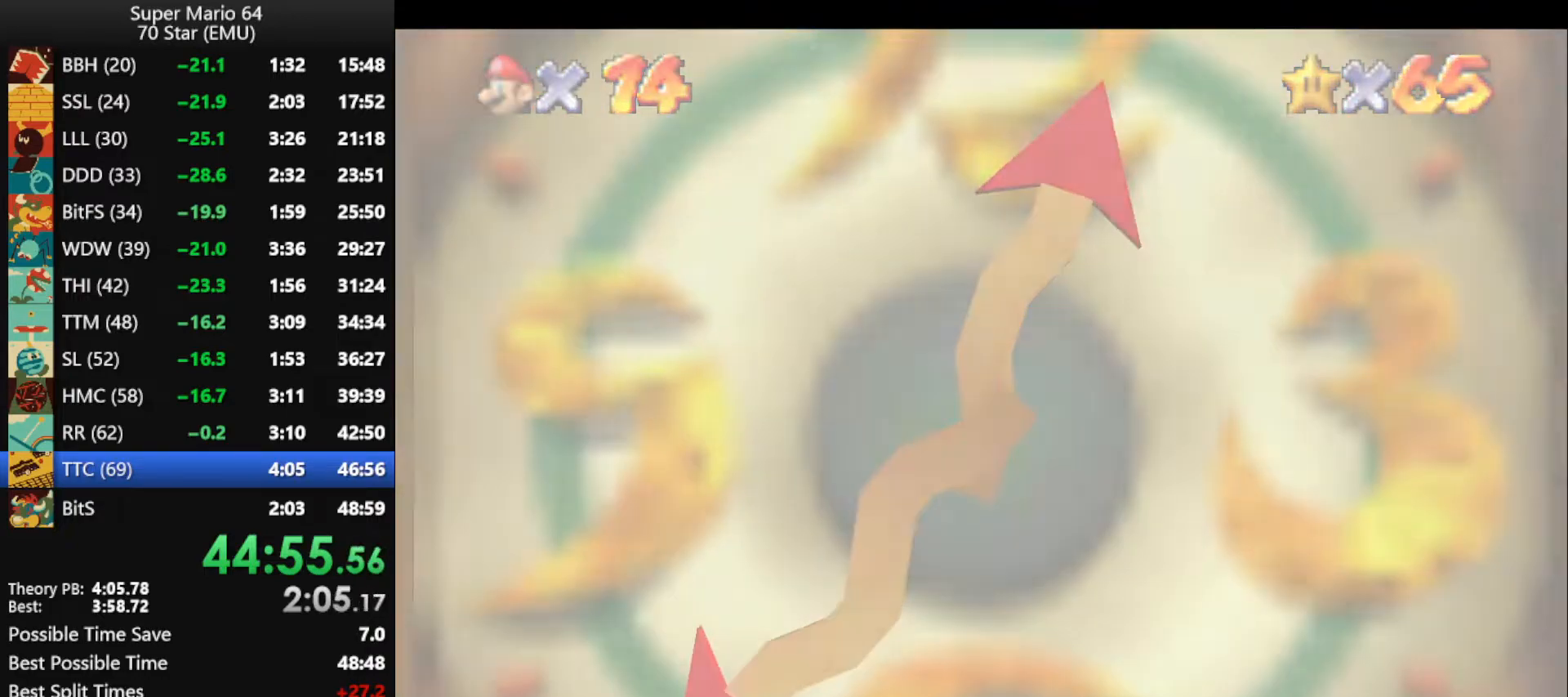
{"buttons": [], "left_stick": "center", "events": [[33, "A", "up"], [100, "A", "down"], [200, "A", "up"], [267, "A", "down"], [367, "A", "up"], [433, "A", "down"], [500, "A", "up"]]}
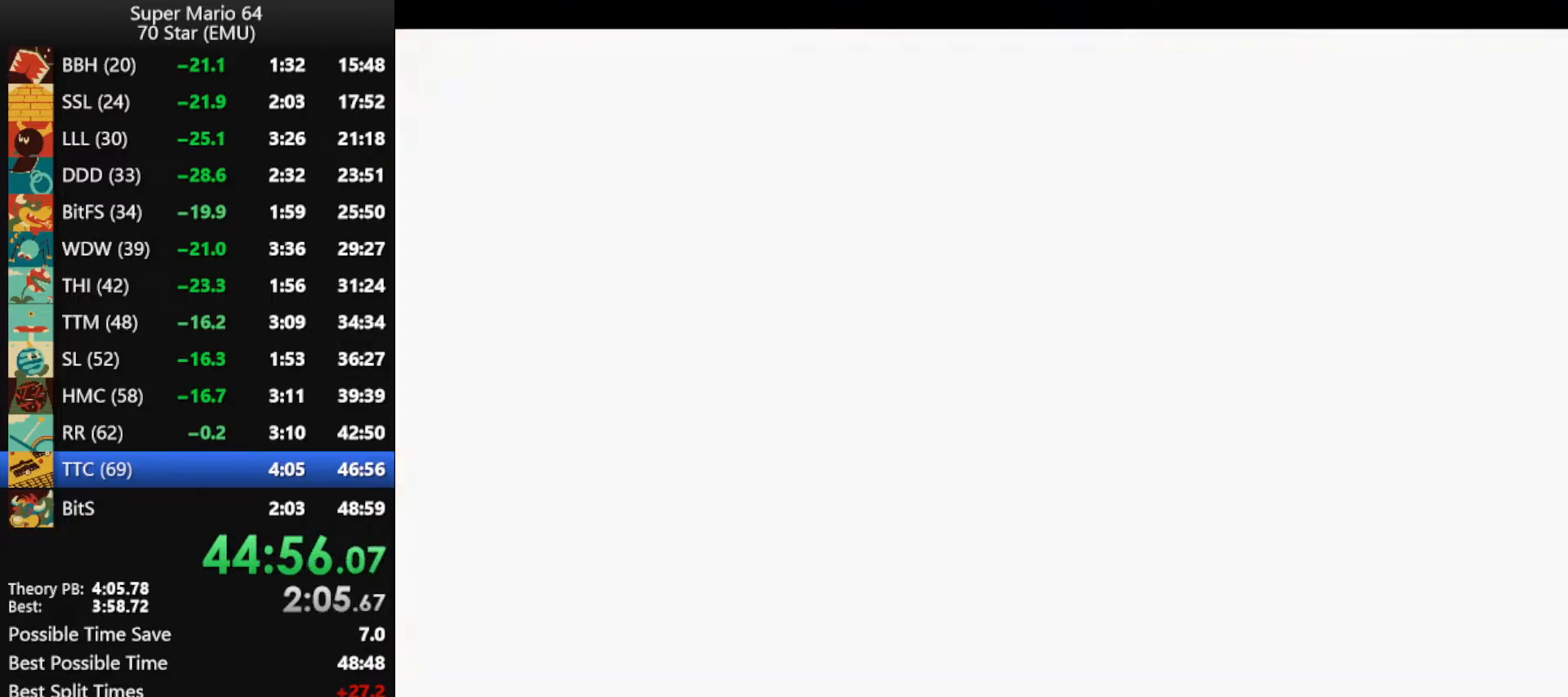
{"buttons": [], "left_stick": "center", "events": [[100, "A", "down"], [167, "A", "up"], [267, "A", "down"], [333, "A", "up"], [400, "A", "down"], [500, "A", "up"]]}
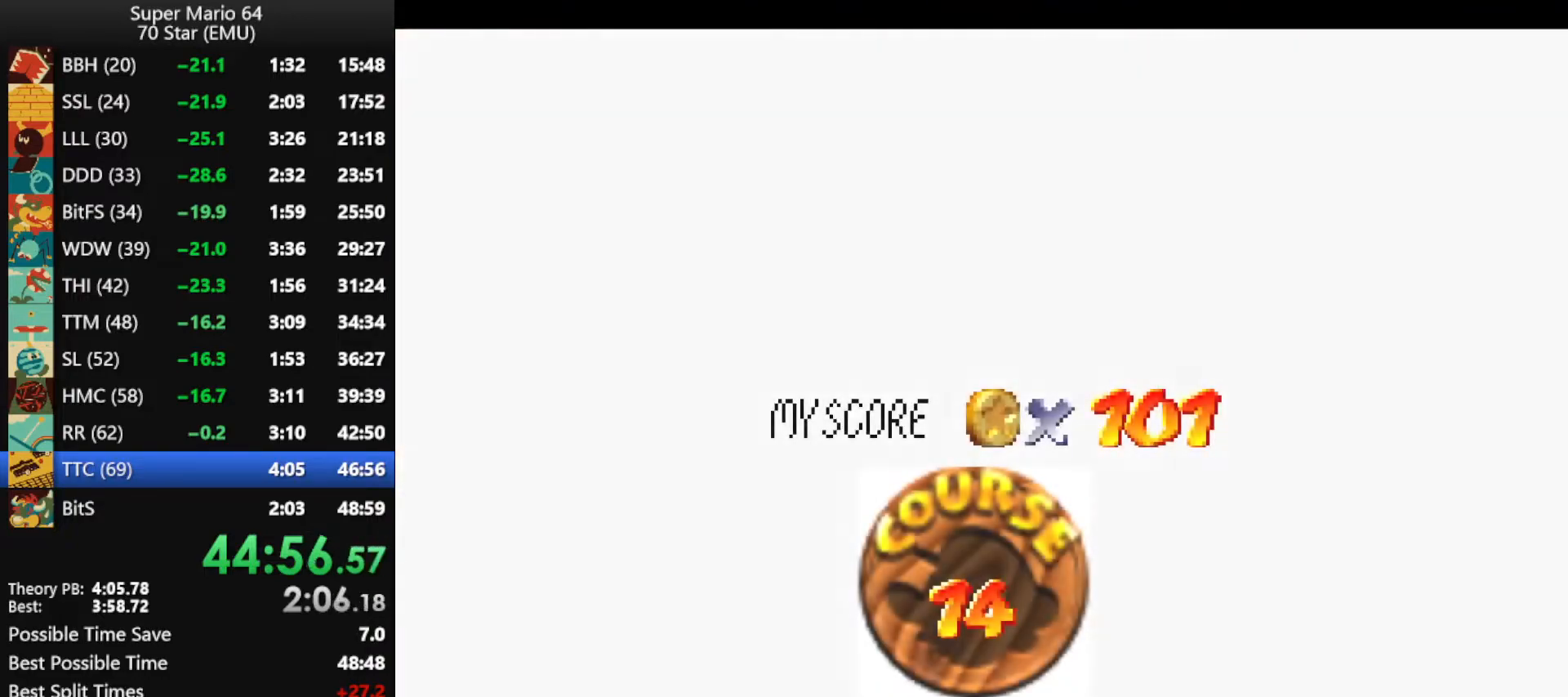
{"buttons": ["A"], "left_stick": "center", "events": [[67, "A", "down"], [300, "A", "up"], [367, "A", "down"], [433, "A", "up"], [500, "A", "down"]]}
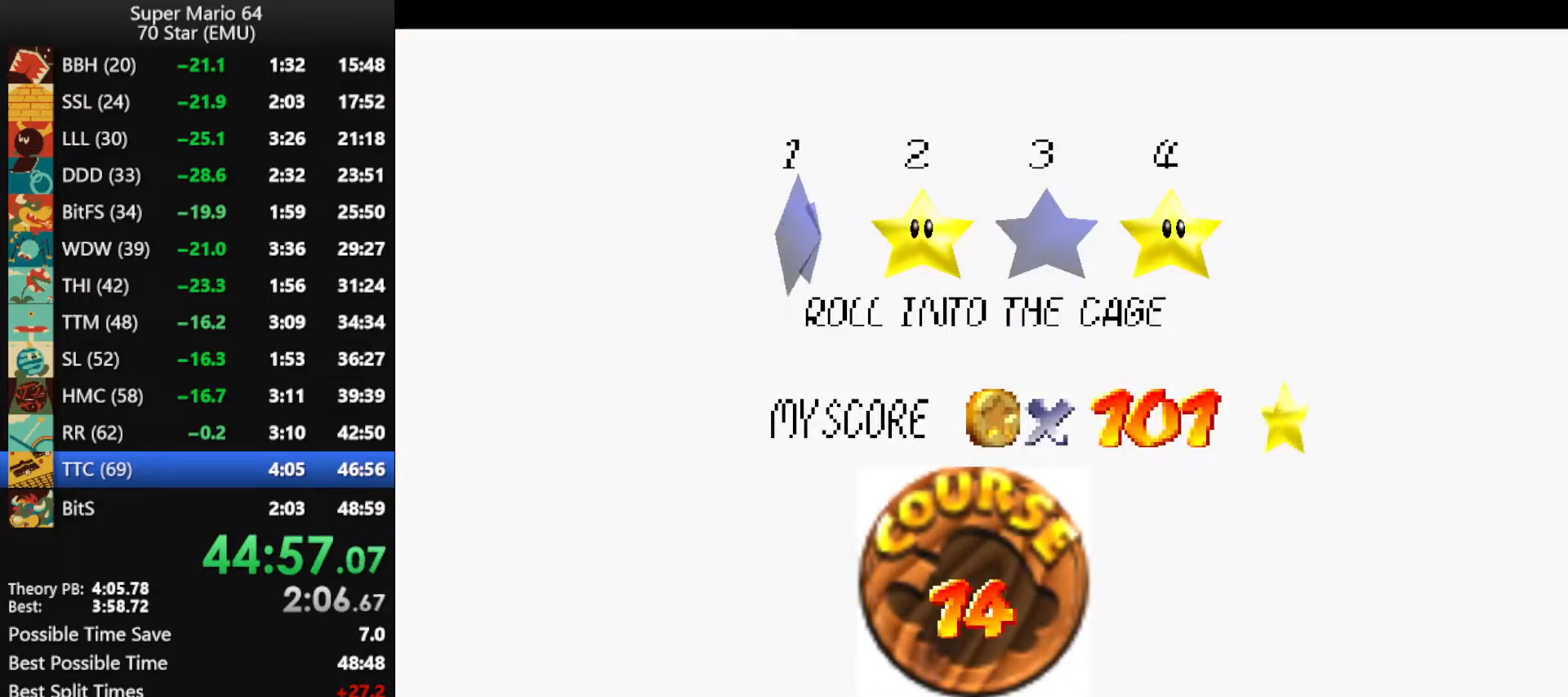
{"buttons": ["A"], "left_stick": "center", "events": [[67, "A", "up"], [133, "A", "down"], [233, "A", "up"], [300, "A", "down"], [367, "A", "up"], [467, "A", "down"]]}
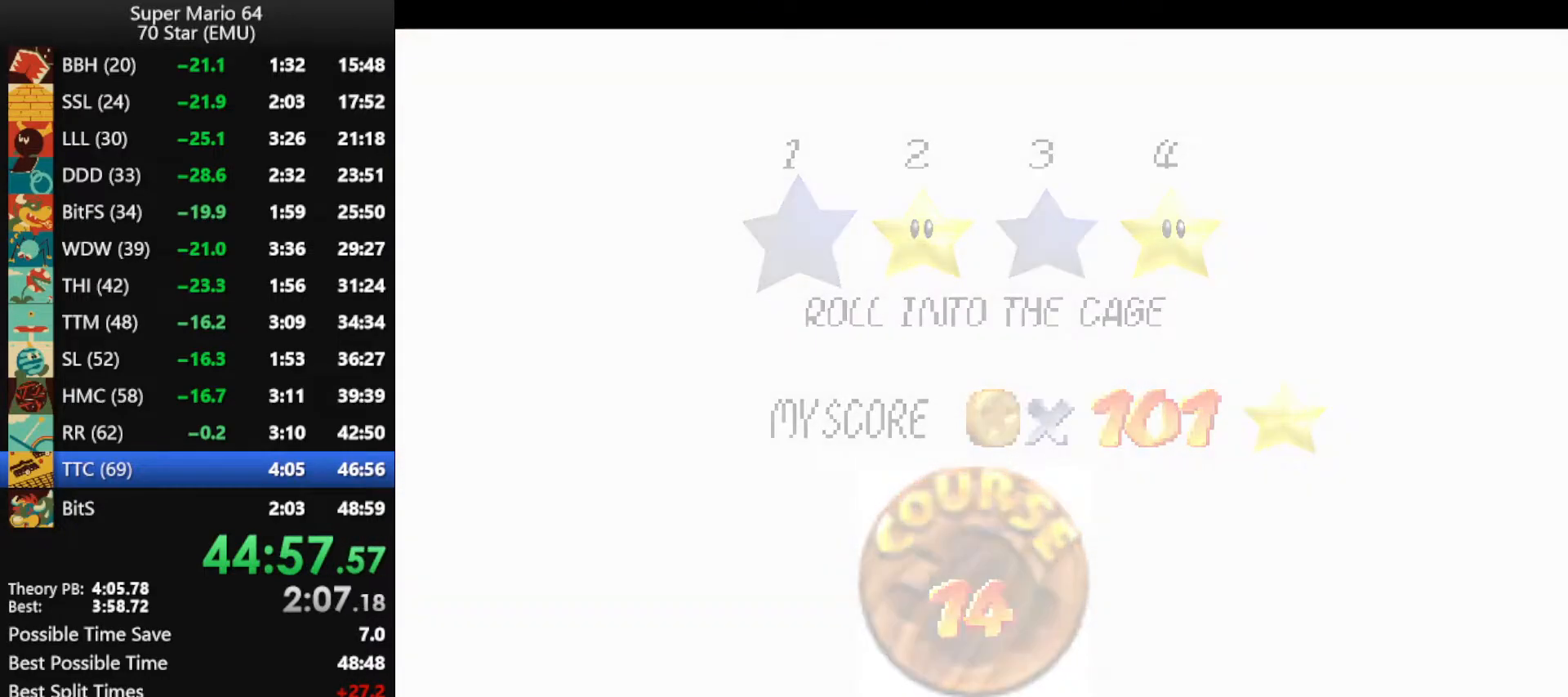
{"buttons": [], "left_stick": "center", "events": [[33, "A", "up"], [100, "A", "down"], [200, "A", "up"]]}
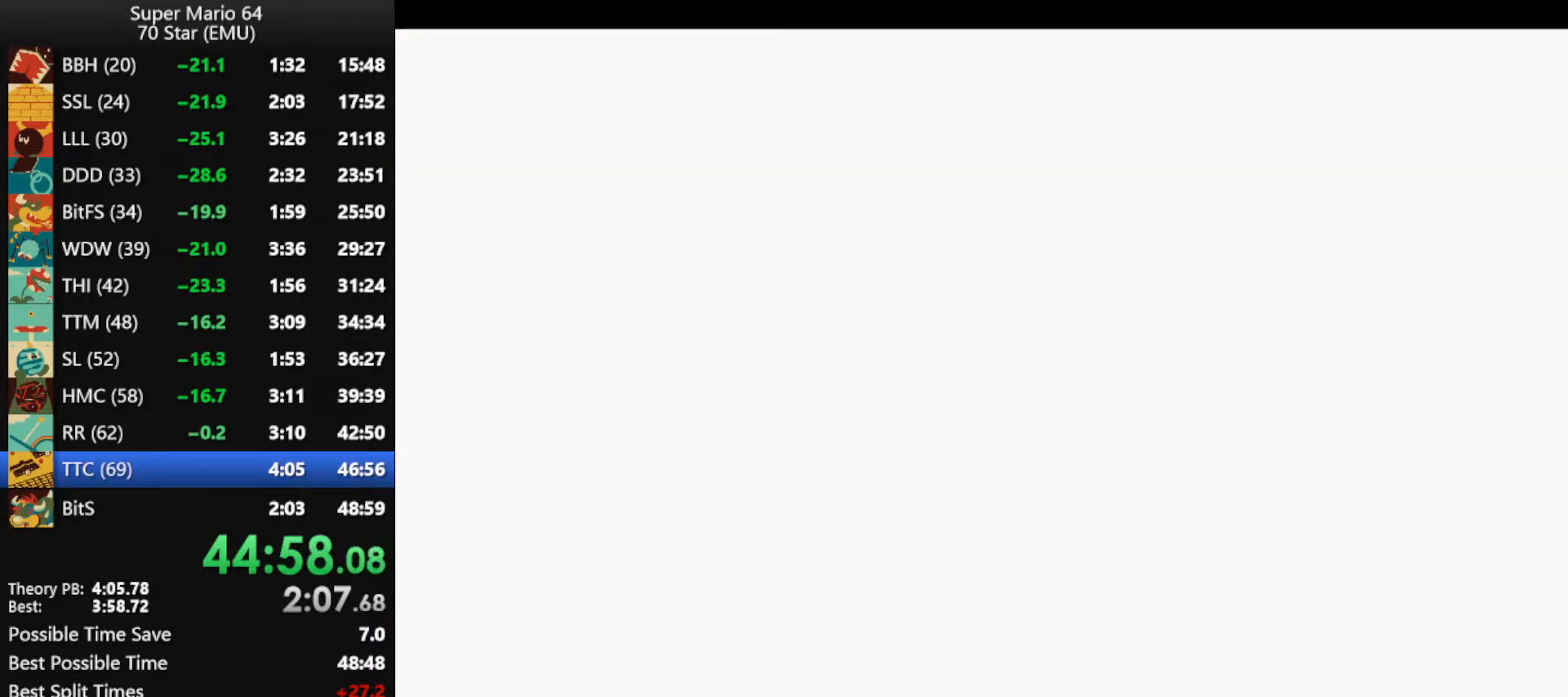
{"buttons": ["A"], "left_stick": "up", "events": [[33, "A", "down"], [100, "A", "up"], [200, "C_DOWN", "down"], [200, "C_LEFT", "down"], [267, "left_stick", "up"], [333, "C_DOWN", "up"], [333, "C_LEFT", "up"], [400, "A", "down"]]}
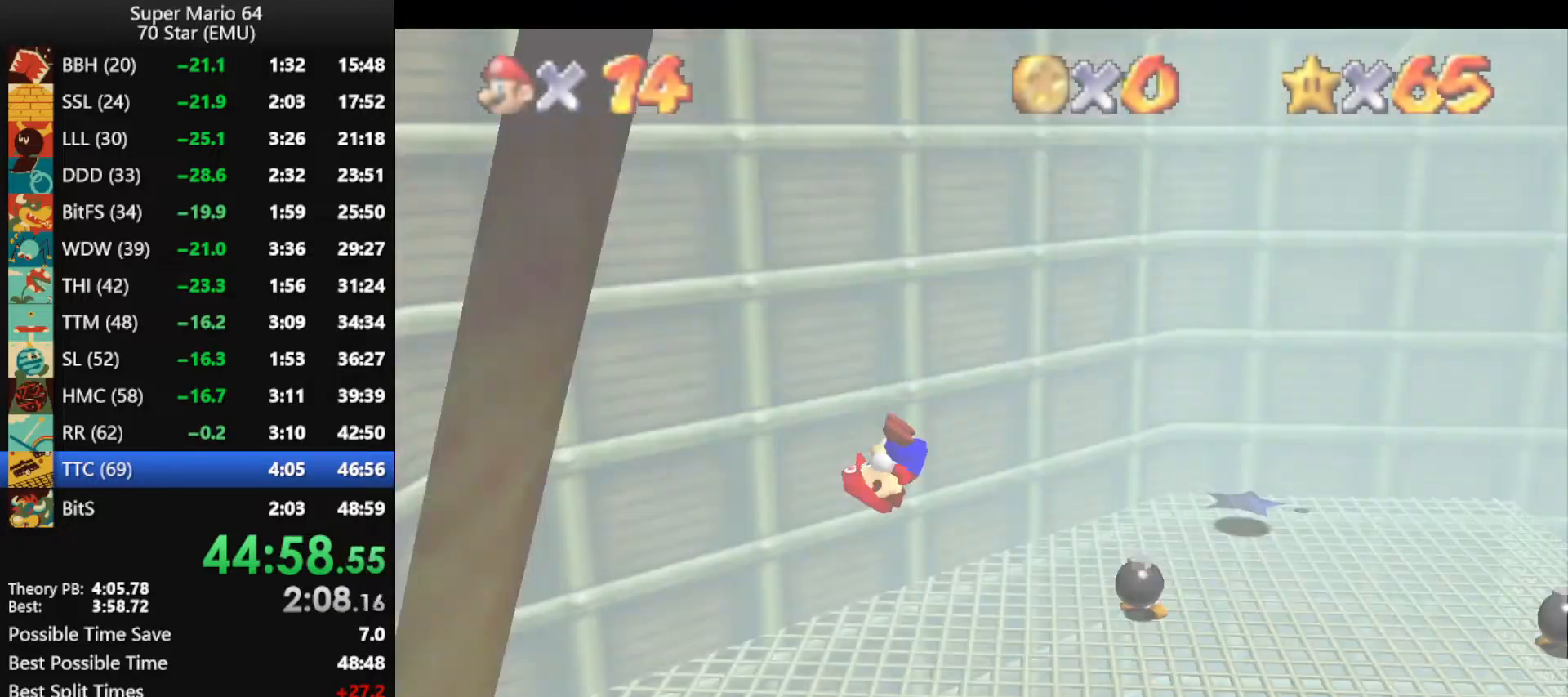
{"buttons": ["A"], "left_stick": "up", "events": []}
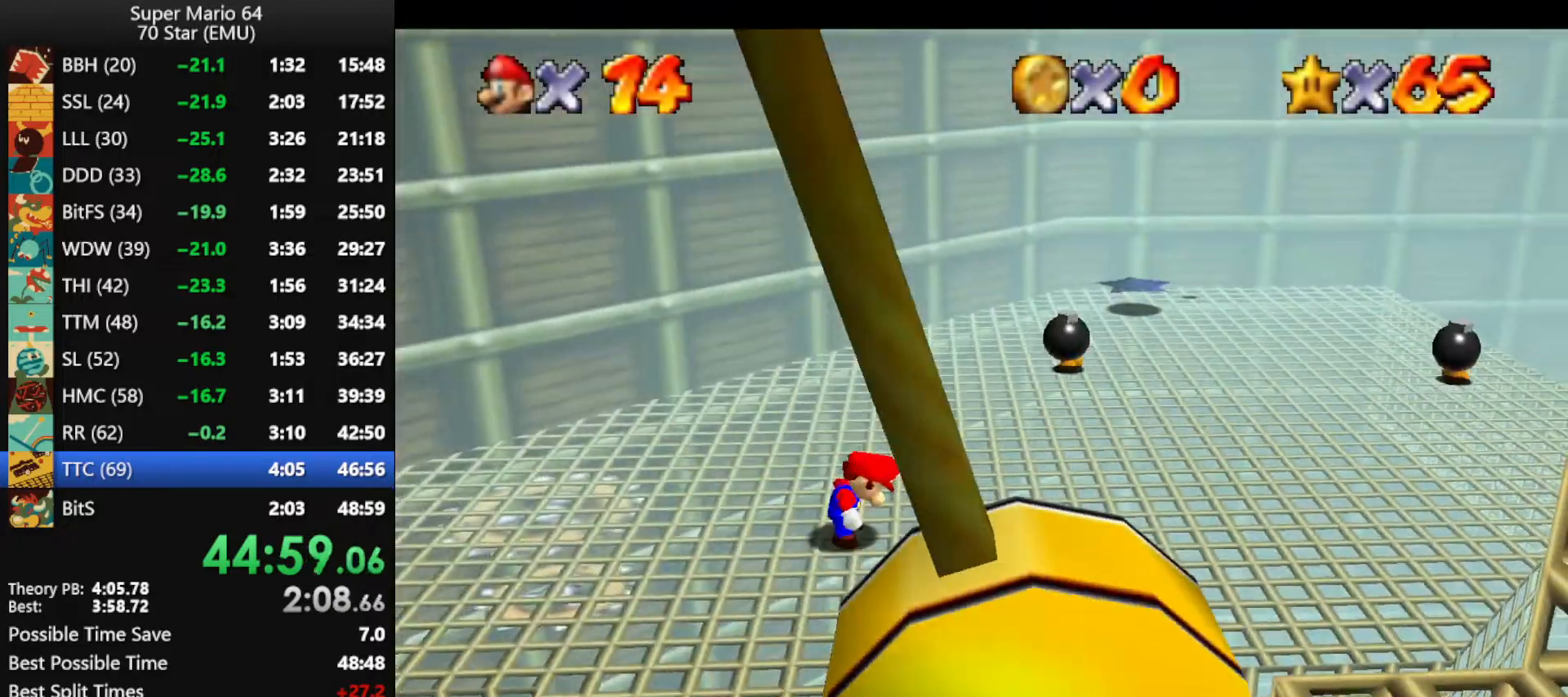
{"buttons": [], "left_stick": "up", "events": [[400, "B", "down"], [467, "A", "up"], [500, "B", "up"]]}
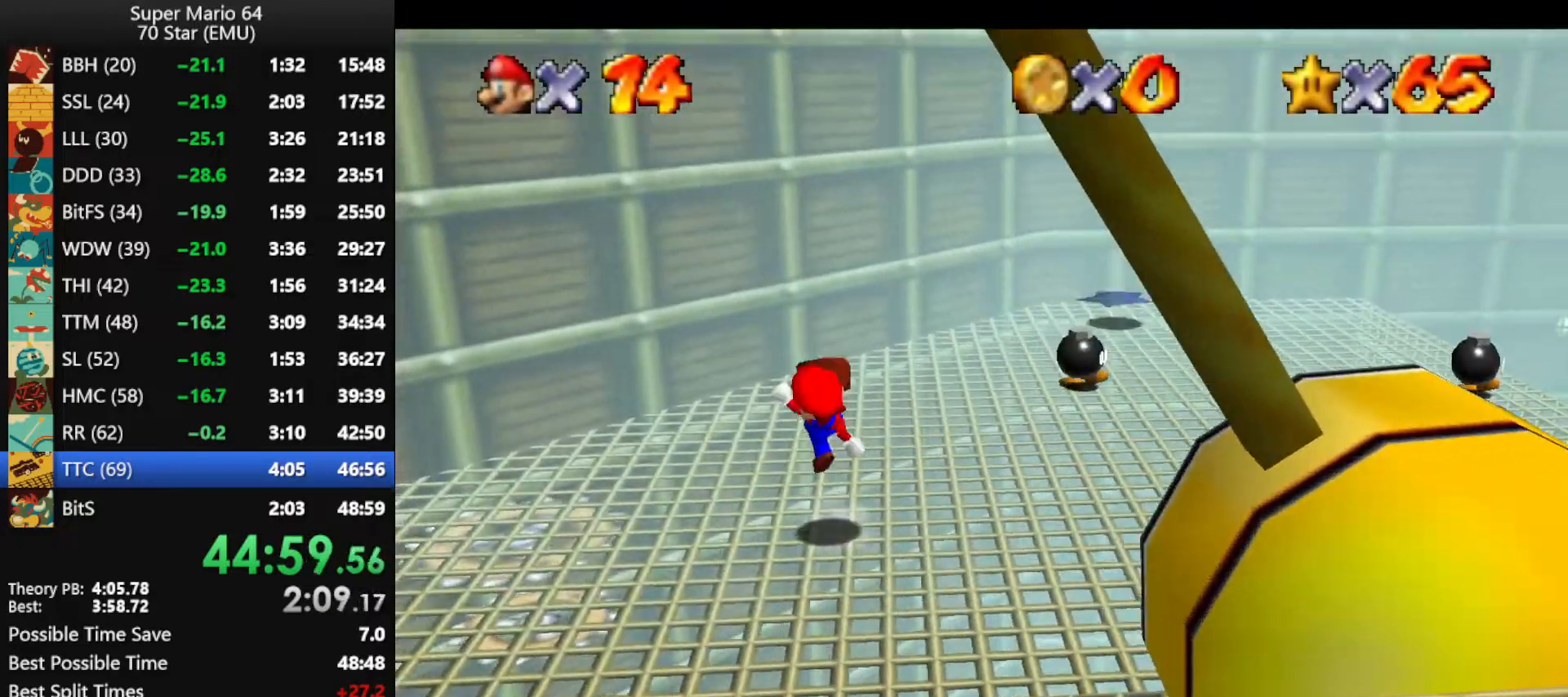
{"buttons": [], "left_stick": "up-right", "events": [[100, "left_stick", "up-right"], [300, "A", "down"], [500, "A", "up"]]}